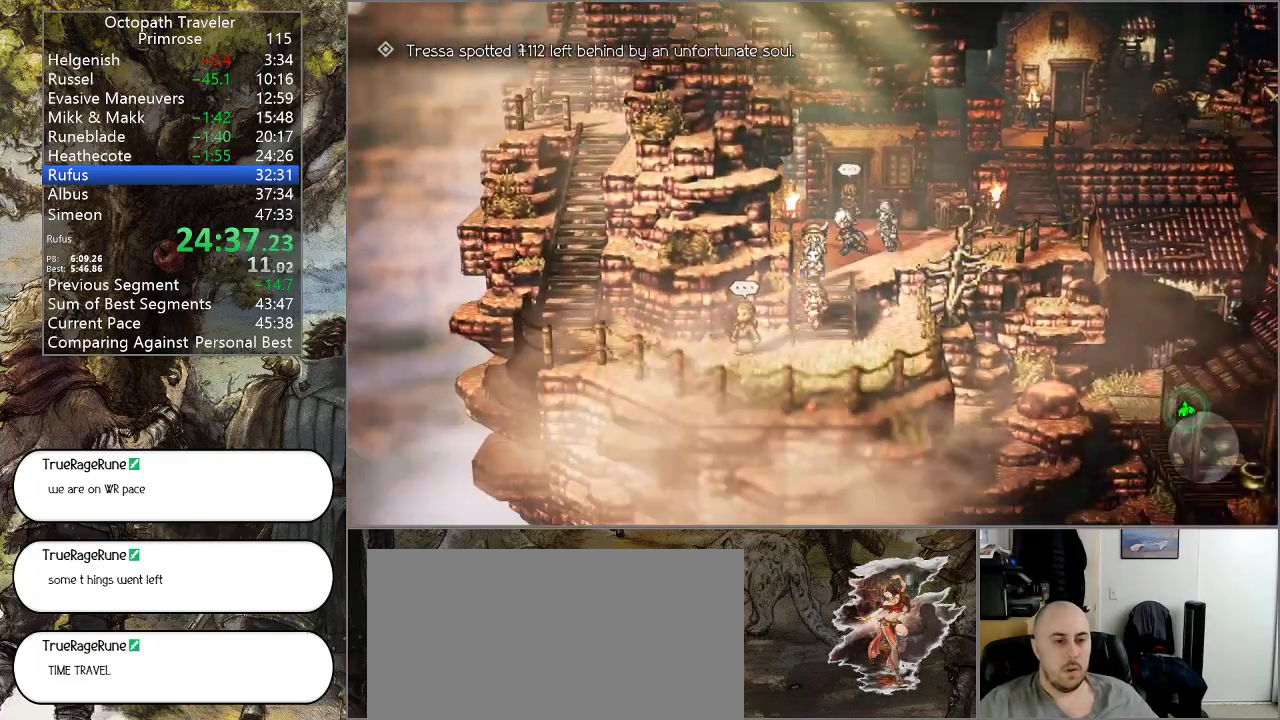
Gameplay with a controller (PlayStation layout); each line is a JSON object with the inputs held at the frame after it. "events" lists button and stick changes between this image and that frame as [ms after this image, input, new state], when the widget could be followed in between. Not read: L1 L2 L3 R2 R3.
{"buttons": ["CIRCLE"], "left_stick": "left", "right_stick": "center", "events": [[133, "left_stick", "down-left"], [300, "left_stick", "left"]]}
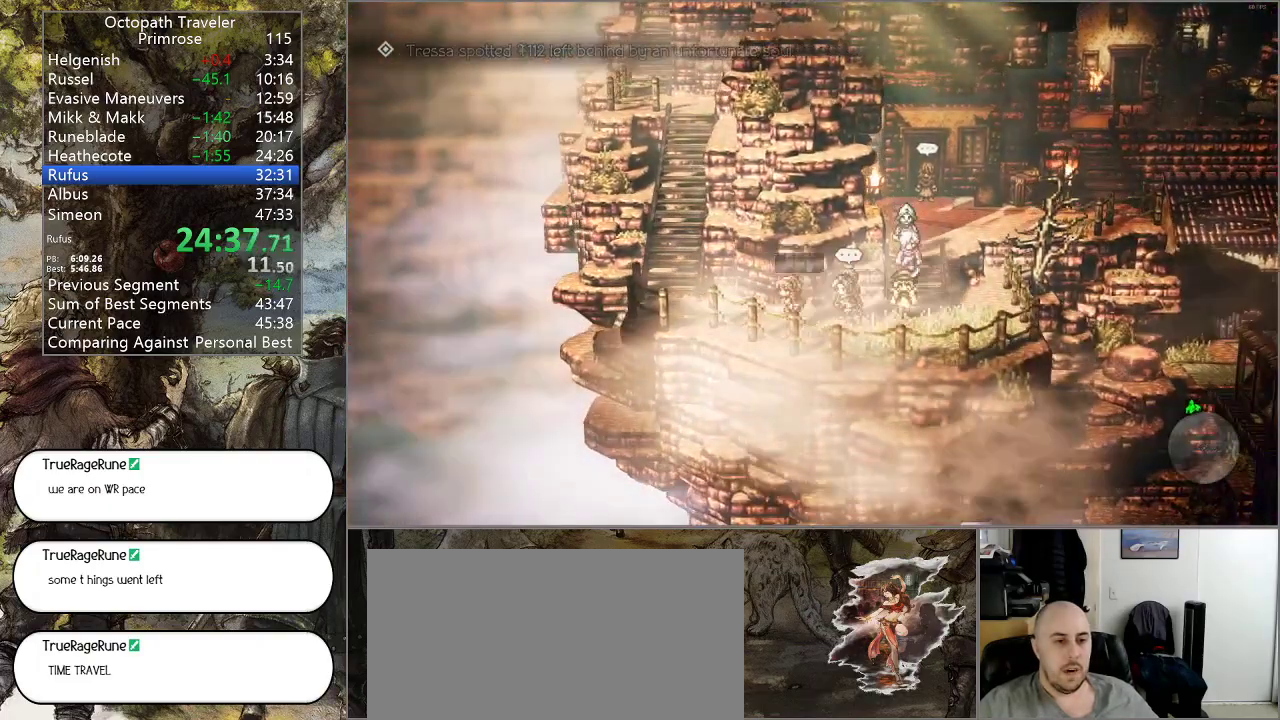
{"buttons": ["CIRCLE"], "left_stick": "up-left", "right_stick": "center", "events": [[267, "left_stick", "up-left"]]}
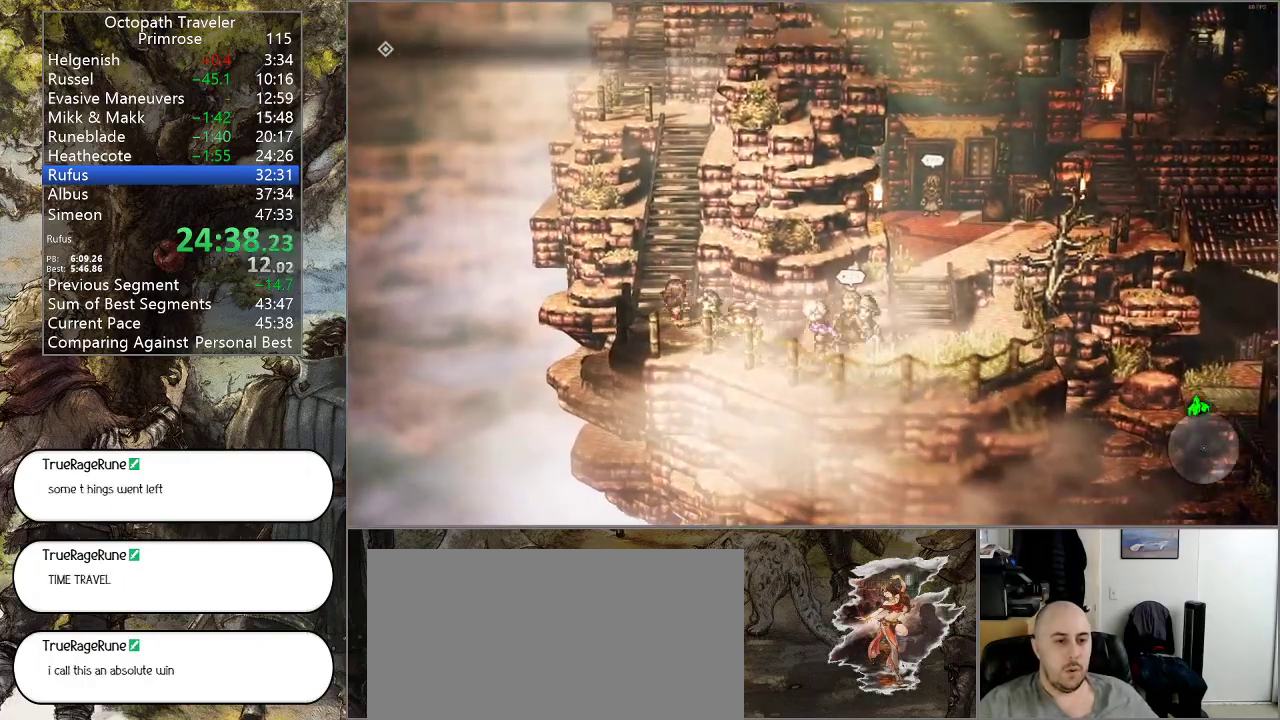
{"buttons": ["CIRCLE"], "left_stick": "up", "right_stick": "center", "events": [[200, "left_stick", "up"]]}
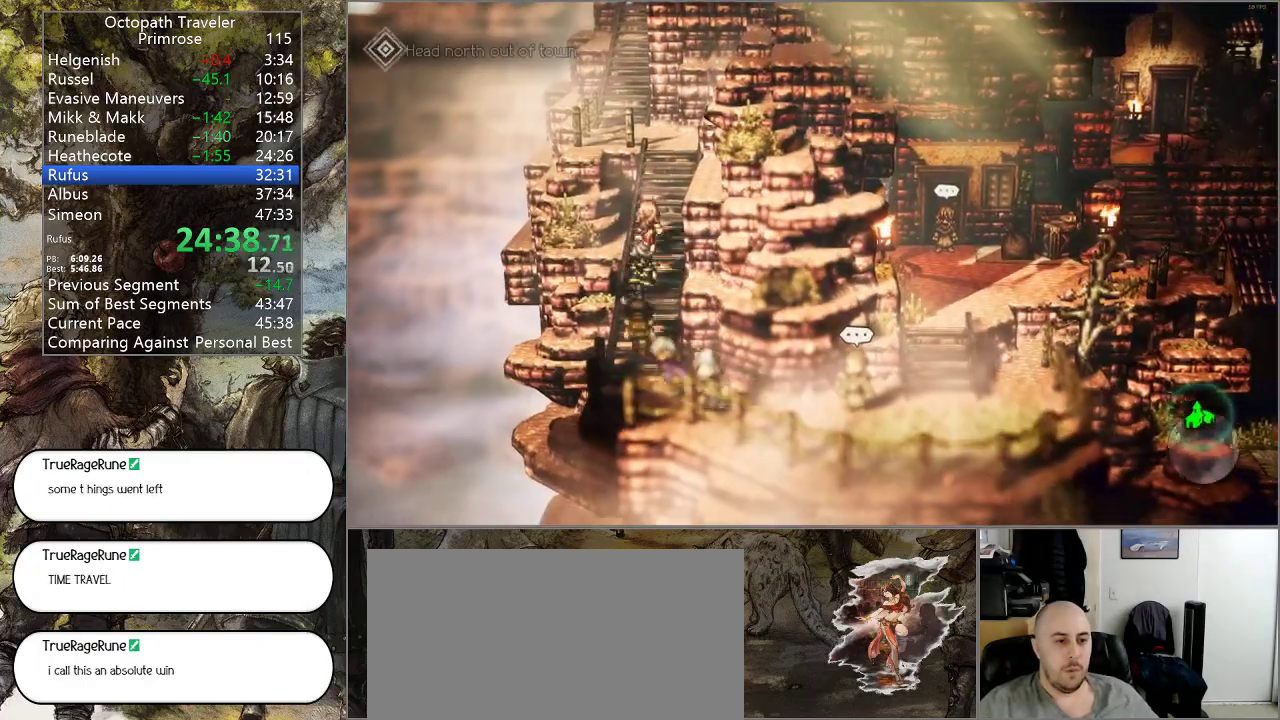
{"buttons": ["CIRCLE"], "left_stick": "up", "right_stick": "center", "events": []}
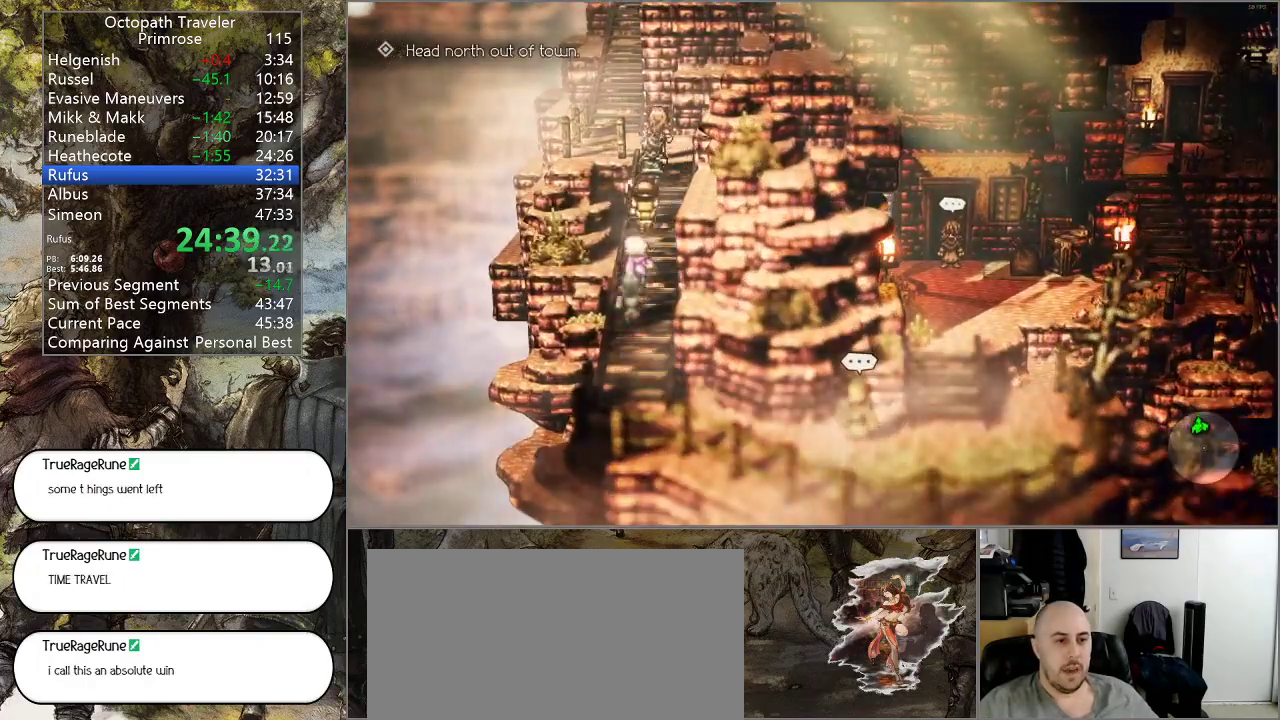
{"buttons": ["CIRCLE"], "left_stick": "up", "right_stick": "center", "events": [[100, "left_stick", "up-left"], [433, "left_stick", "up"]]}
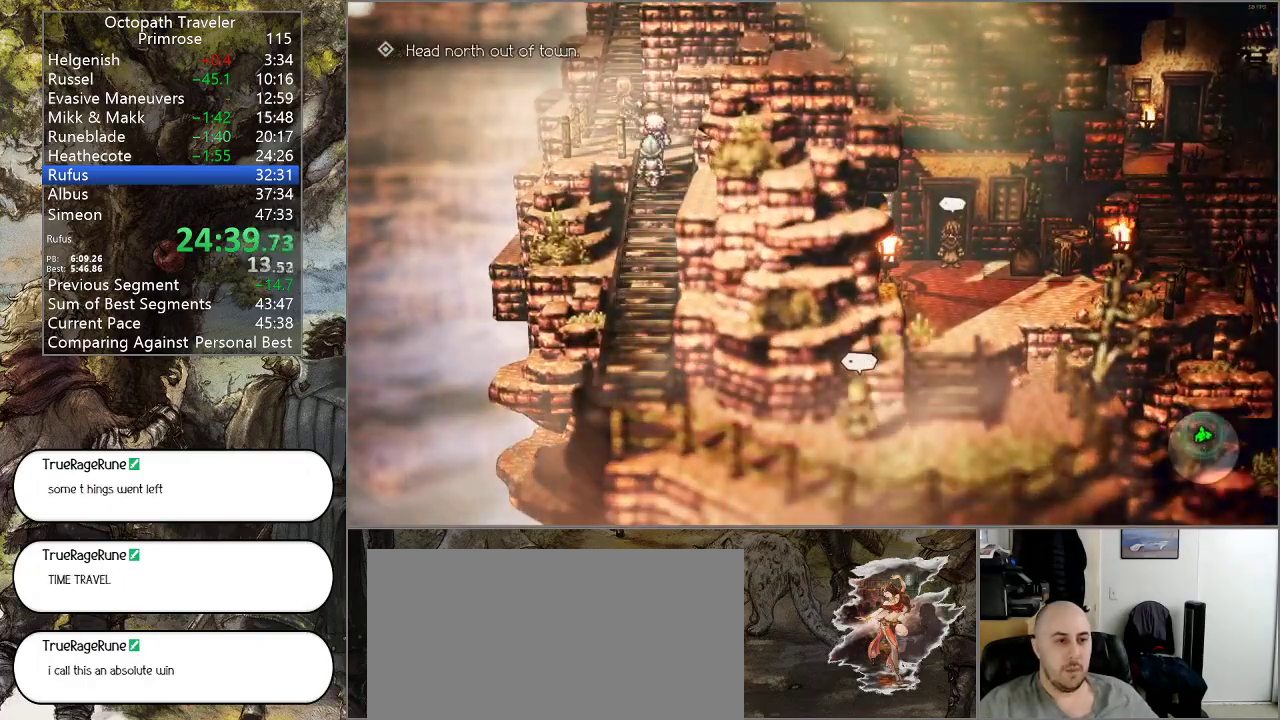
{"buttons": ["CIRCLE"], "left_stick": "up", "right_stick": "center", "events": []}
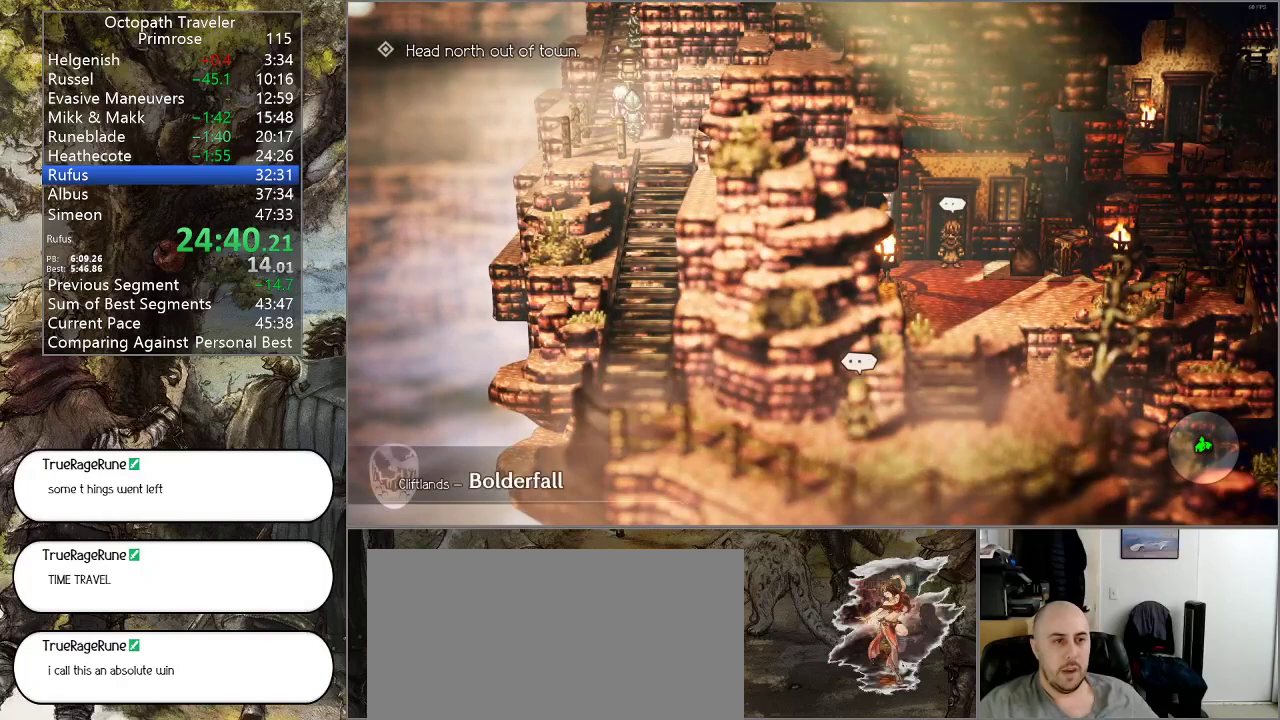
{"buttons": ["CIRCLE"], "left_stick": "center", "right_stick": "center", "events": [[200, "left_stick", "center"]]}
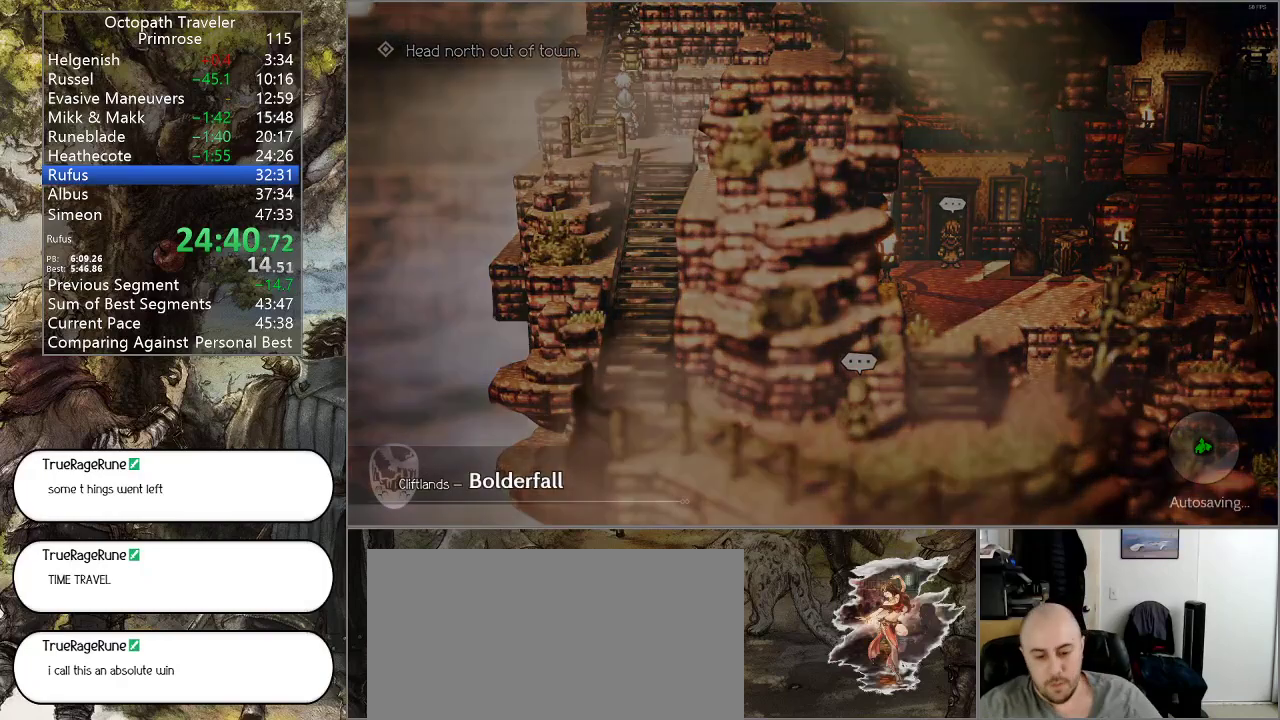
{"buttons": ["CIRCLE"], "left_stick": "center", "right_stick": "center", "events": []}
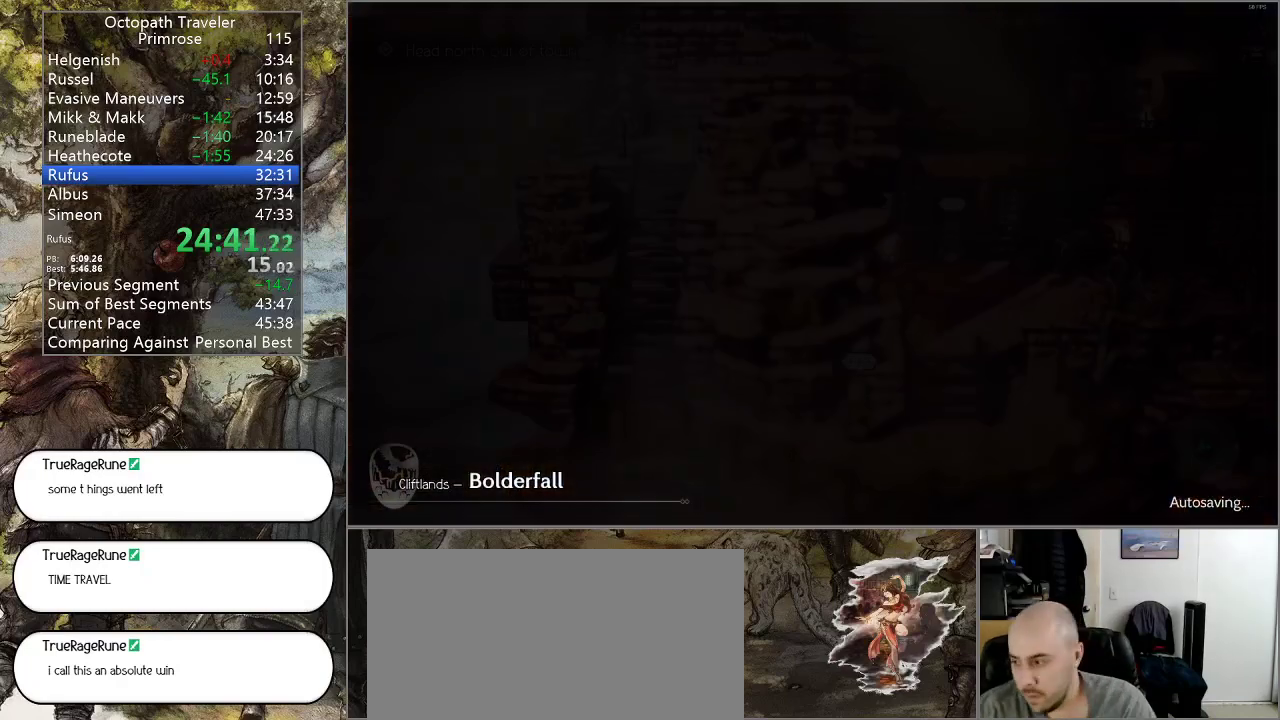
{"buttons": ["CIRCLE"], "left_stick": "center", "right_stick": "center", "events": []}
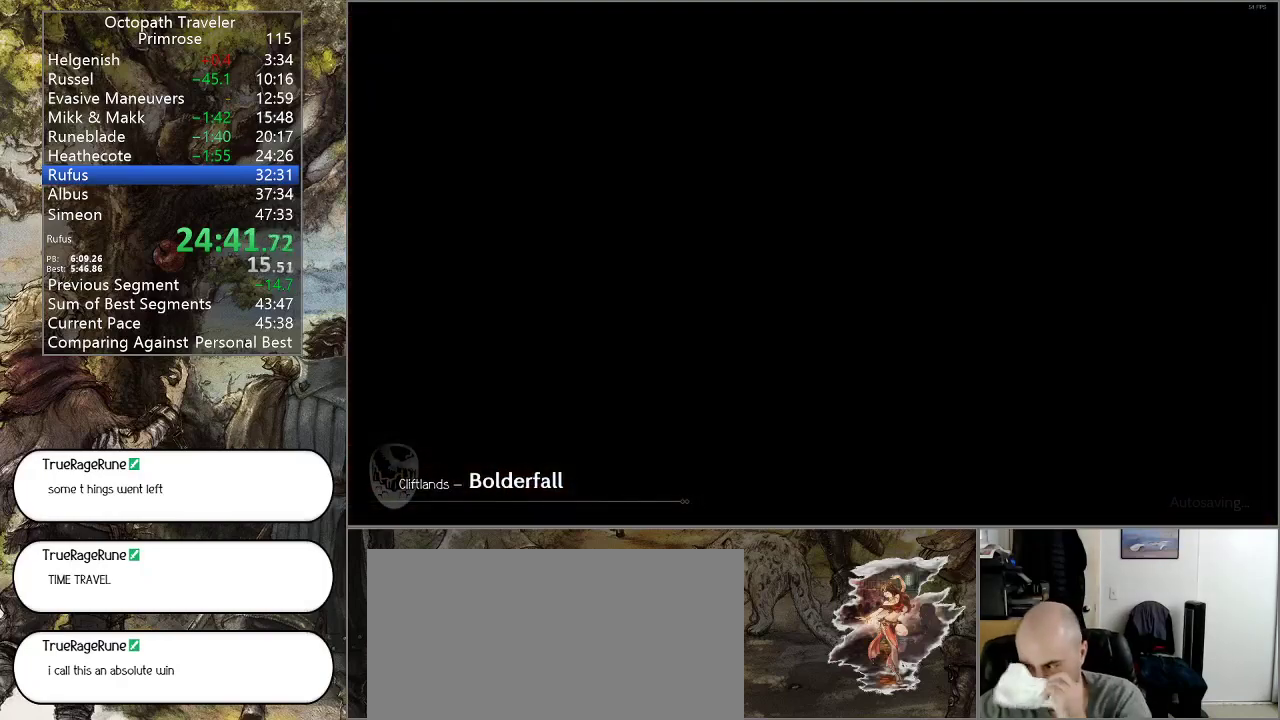
{"buttons": ["CIRCLE"], "left_stick": "center", "right_stick": "center", "events": []}
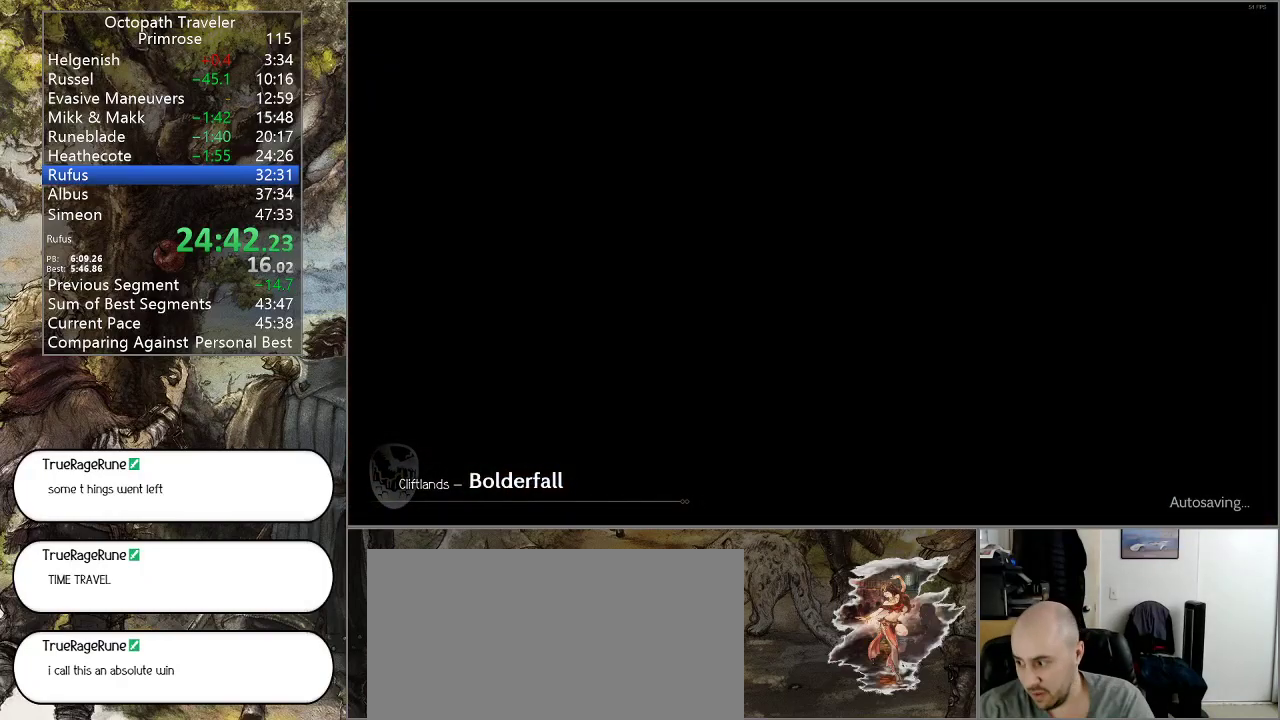
{"buttons": ["CIRCLE"], "left_stick": "center", "right_stick": "center", "events": []}
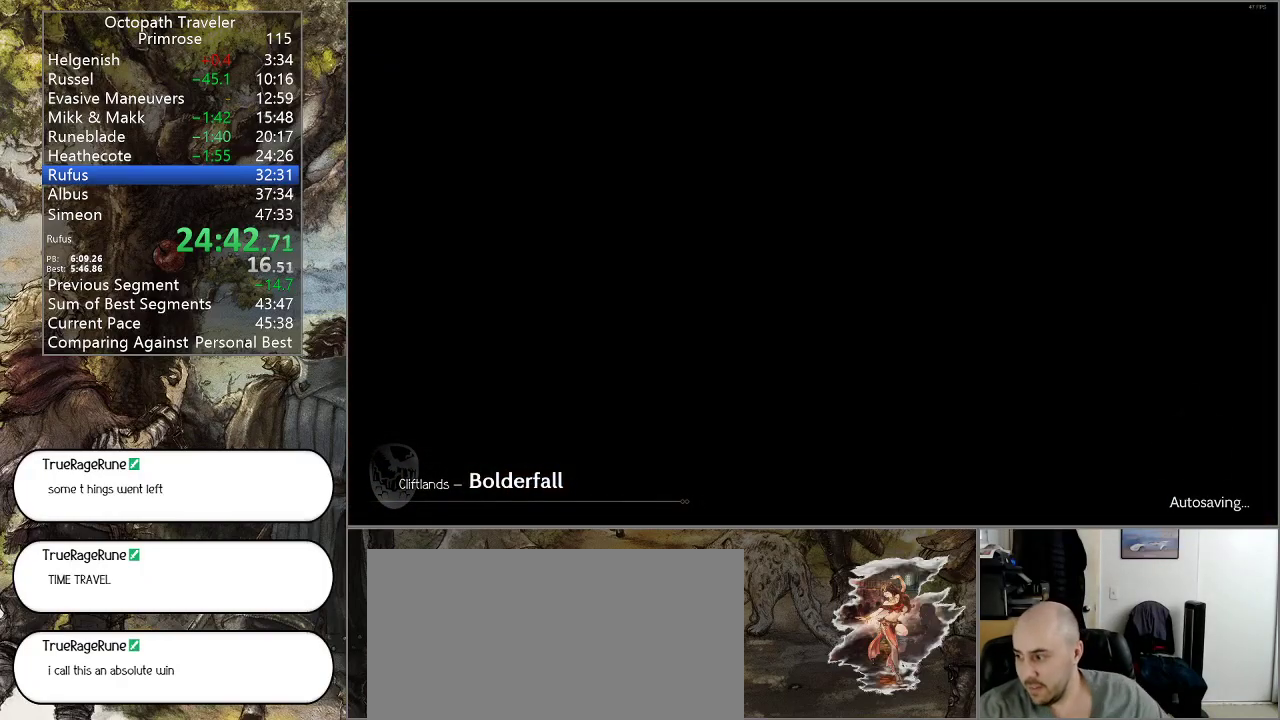
{"buttons": ["CIRCLE"], "left_stick": "center", "right_stick": "center", "events": []}
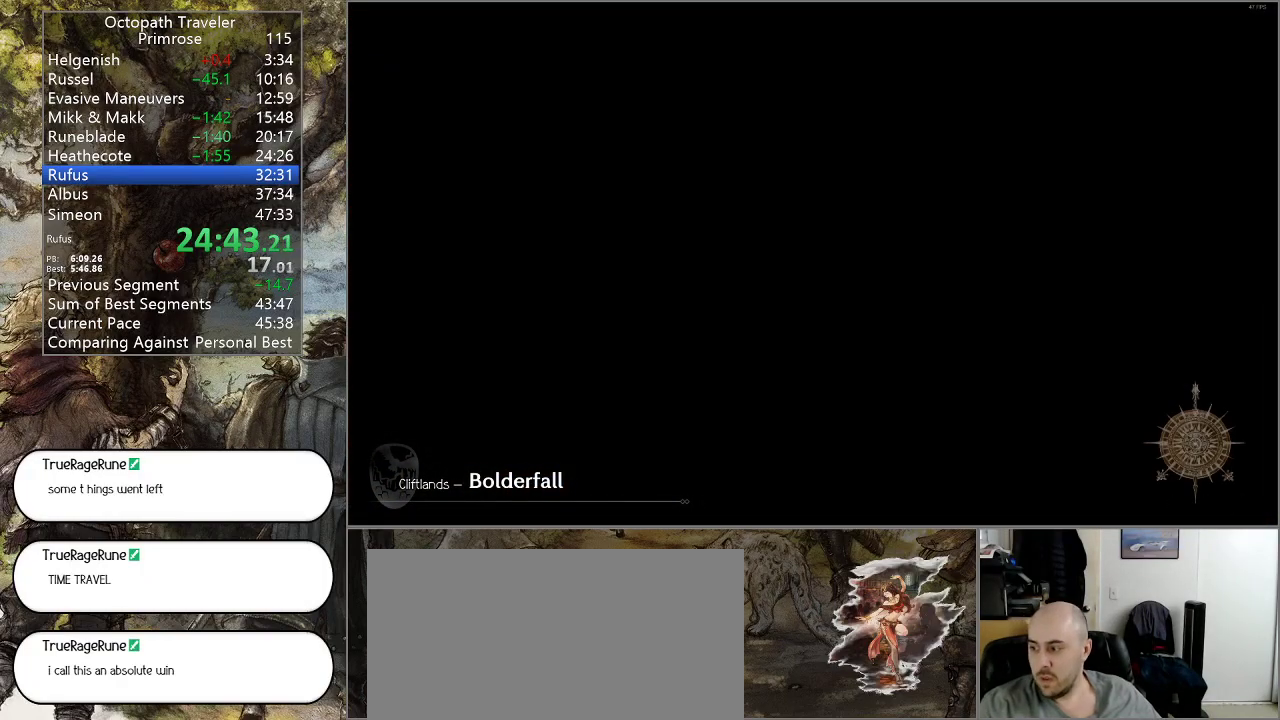
{"buttons": ["CIRCLE"], "left_stick": "center", "right_stick": "center", "events": []}
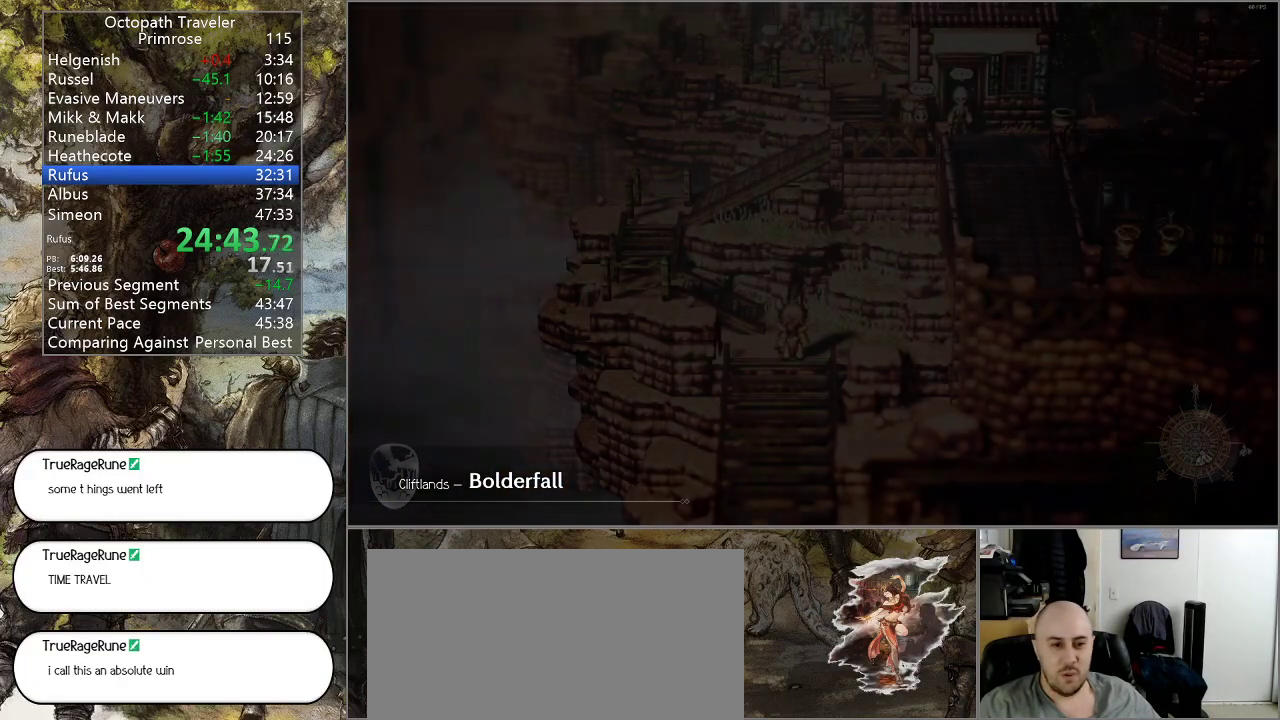
{"buttons": ["CIRCLE"], "left_stick": "center", "right_stick": "center", "events": []}
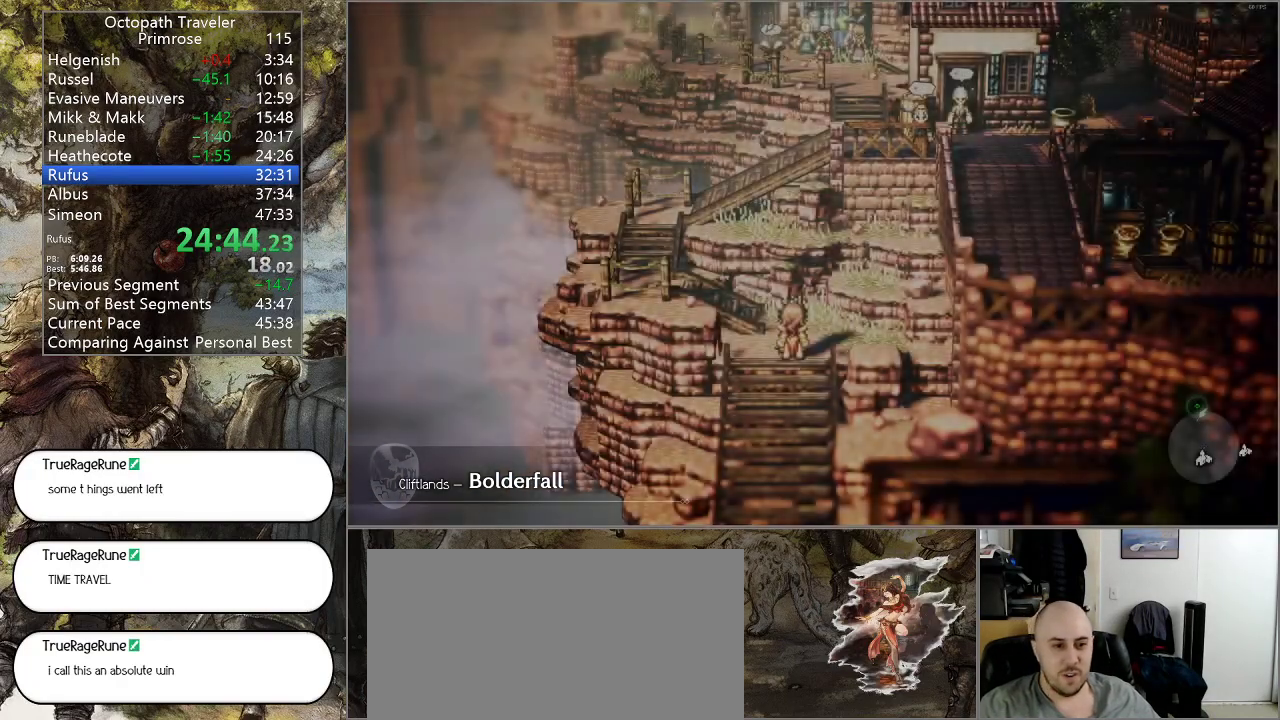
{"buttons": ["CIRCLE"], "left_stick": "up", "right_stick": "center", "events": [[33, "left_stick", "up"]]}
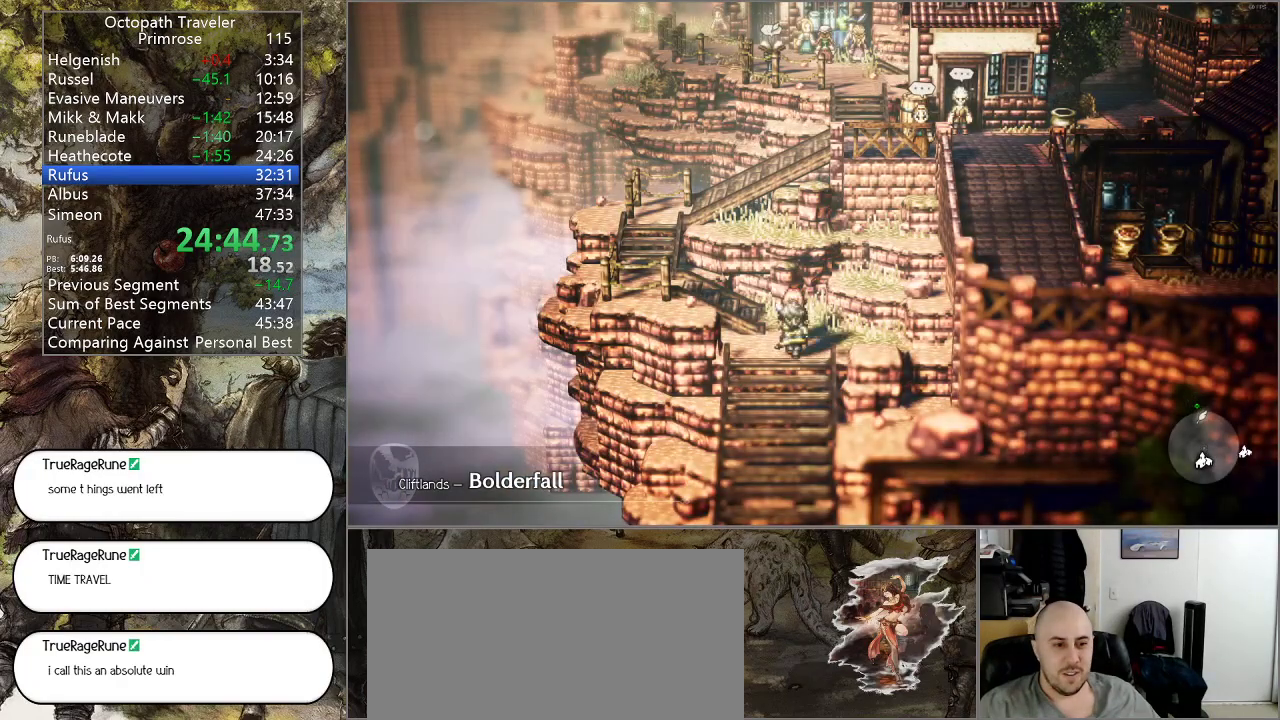
{"buttons": ["CIRCLE"], "left_stick": "up-left", "right_stick": "center", "events": [[133, "left_stick", "up-left"]]}
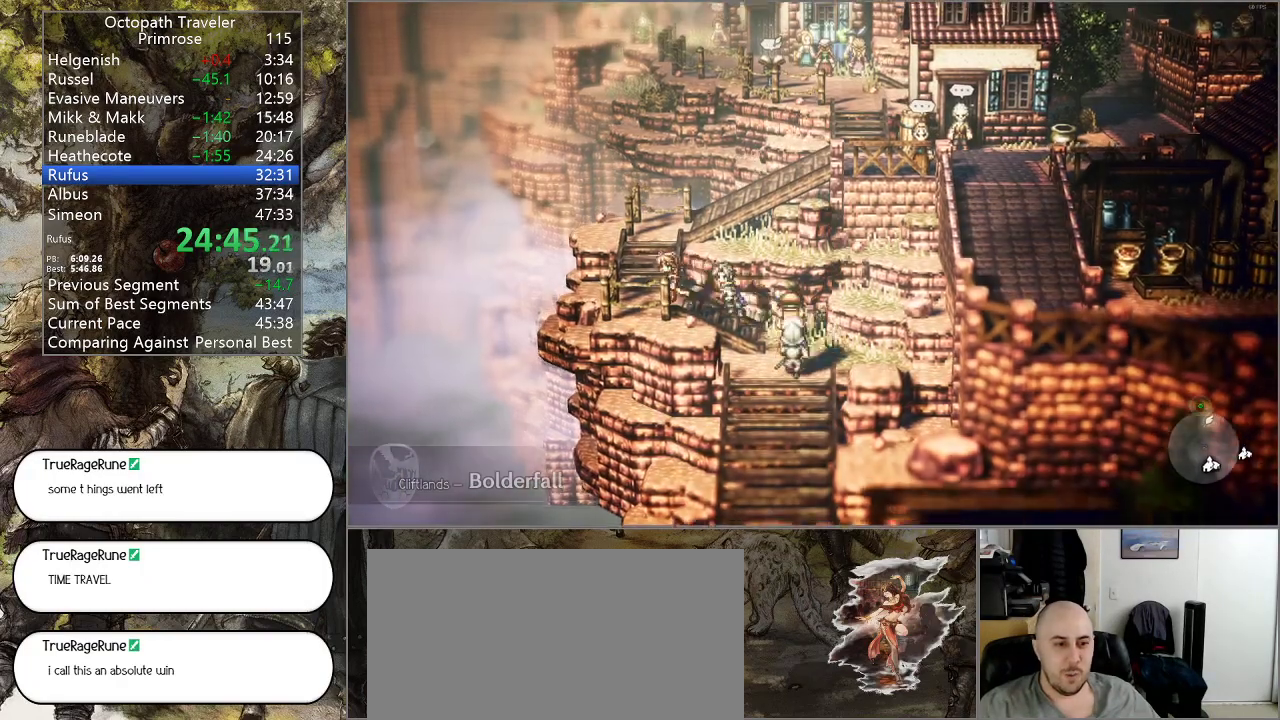
{"buttons": ["CIRCLE"], "left_stick": "up-right", "right_stick": "center", "events": [[133, "left_stick", "up"], [333, "left_stick", "up-right"]]}
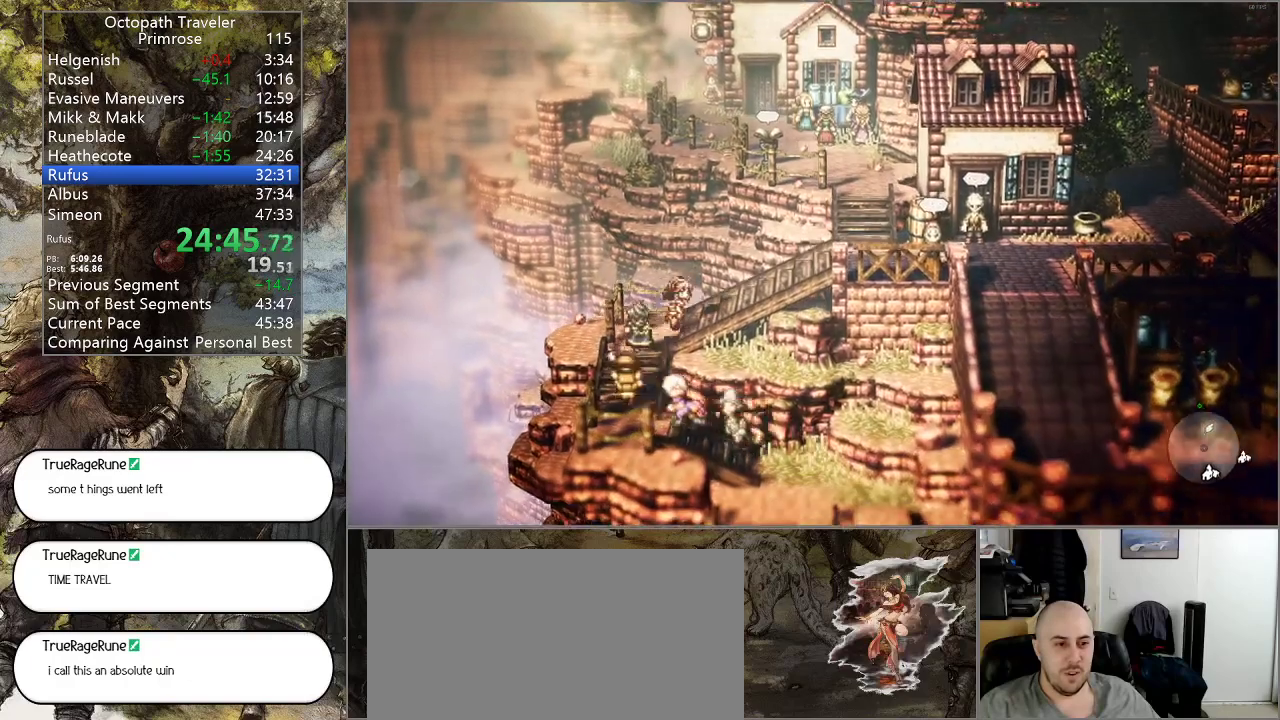
{"buttons": ["CIRCLE"], "left_stick": "right", "right_stick": "center", "events": [[200, "left_stick", "right"]]}
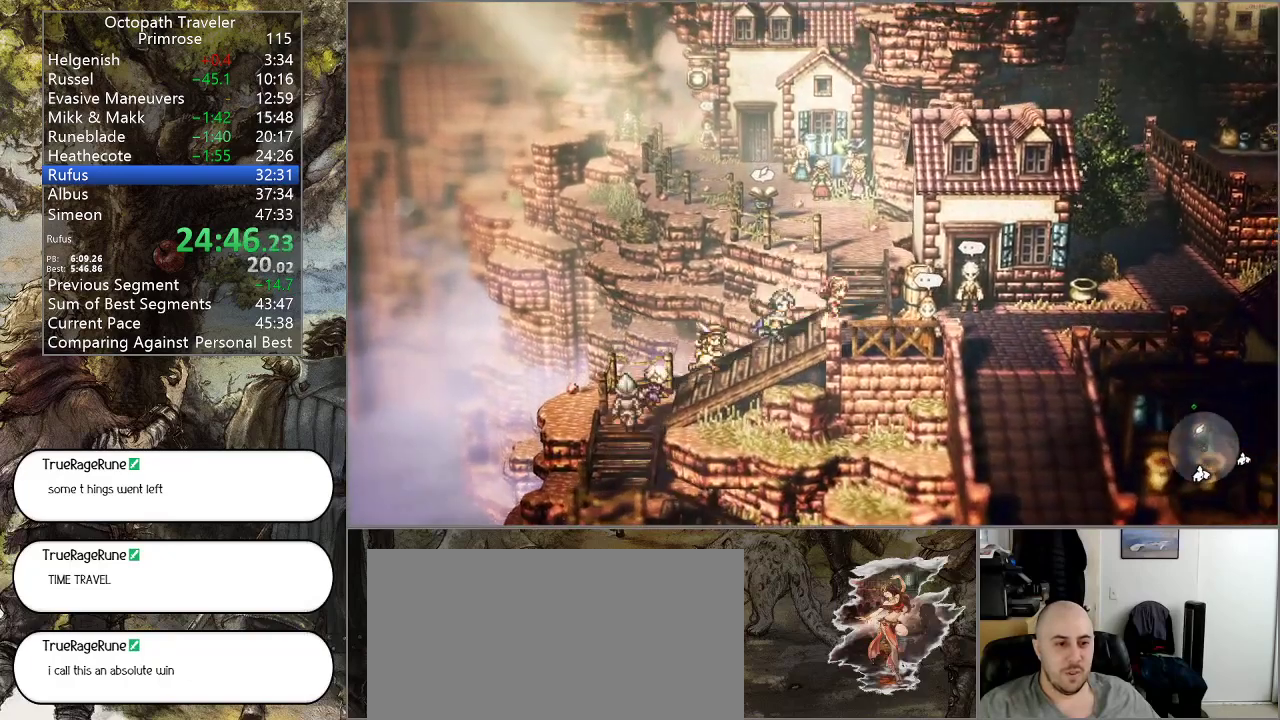
{"buttons": ["CIRCLE"], "left_stick": "up", "right_stick": "center", "events": [[33, "left_stick", "up-right"], [167, "left_stick", "up"]]}
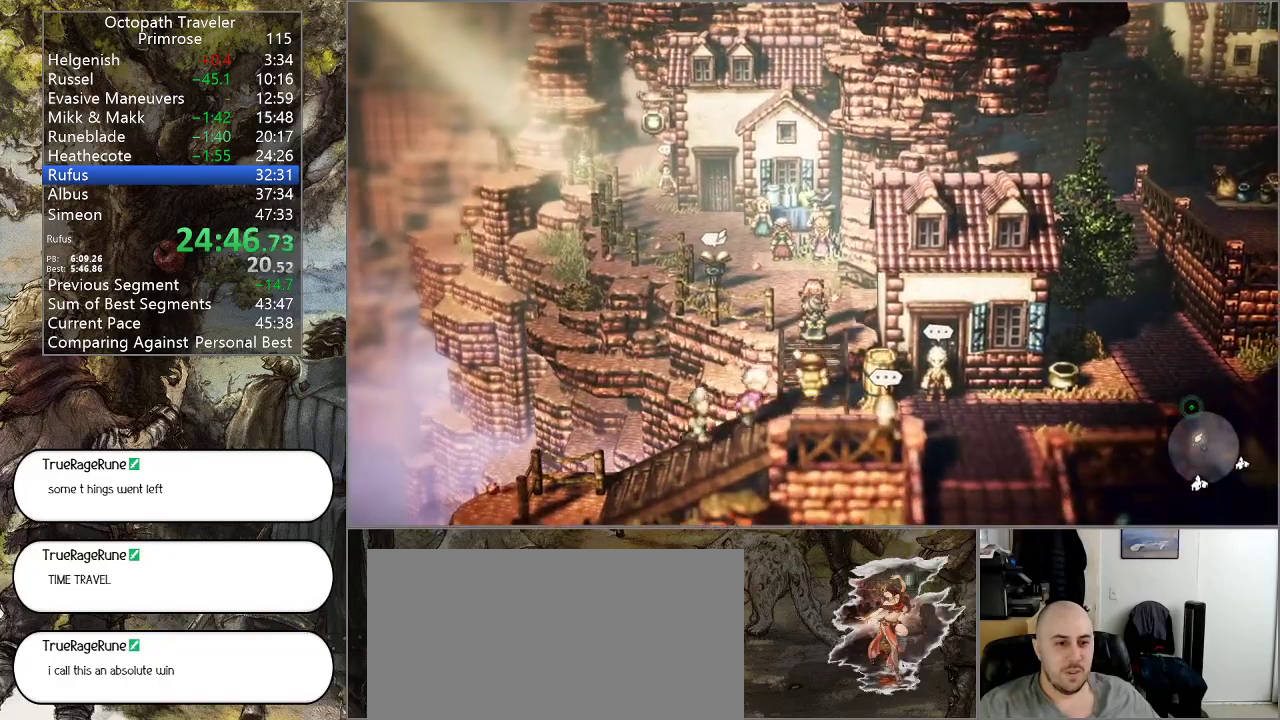
{"buttons": ["CIRCLE"], "left_stick": "up", "right_stick": "center", "events": []}
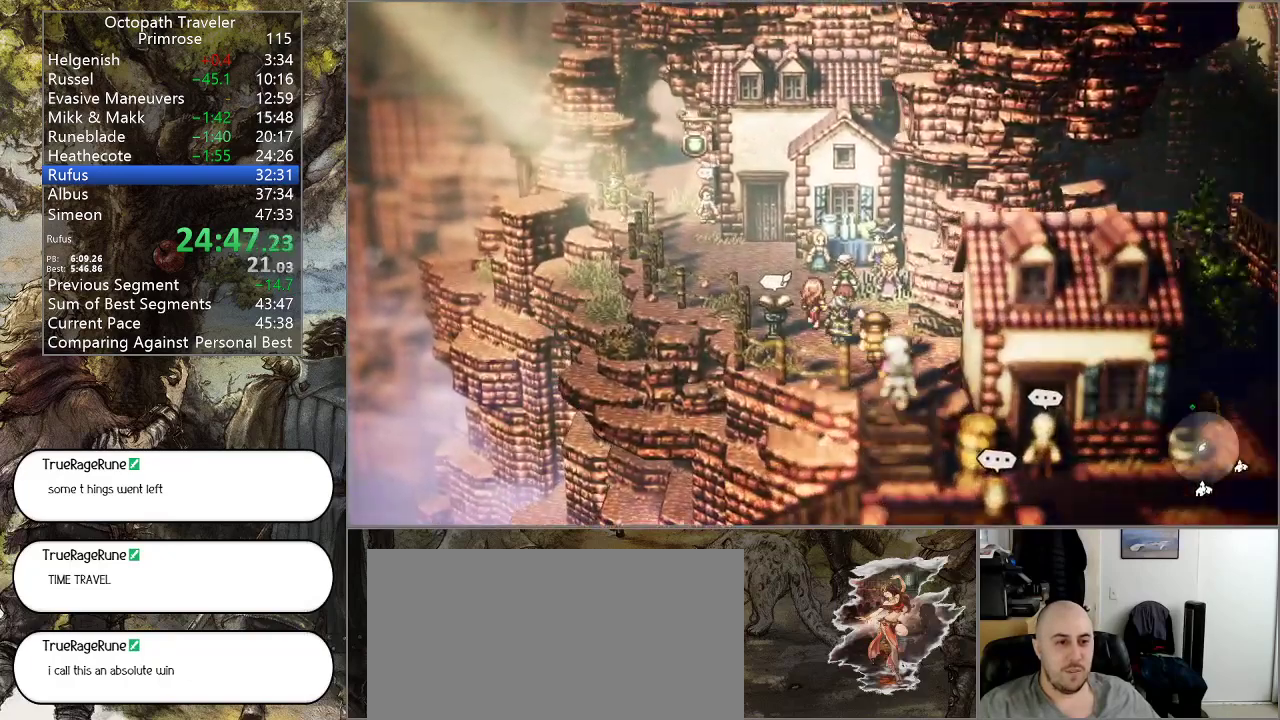
{"buttons": ["CIRCLE"], "left_stick": "up", "right_stick": "center", "events": []}
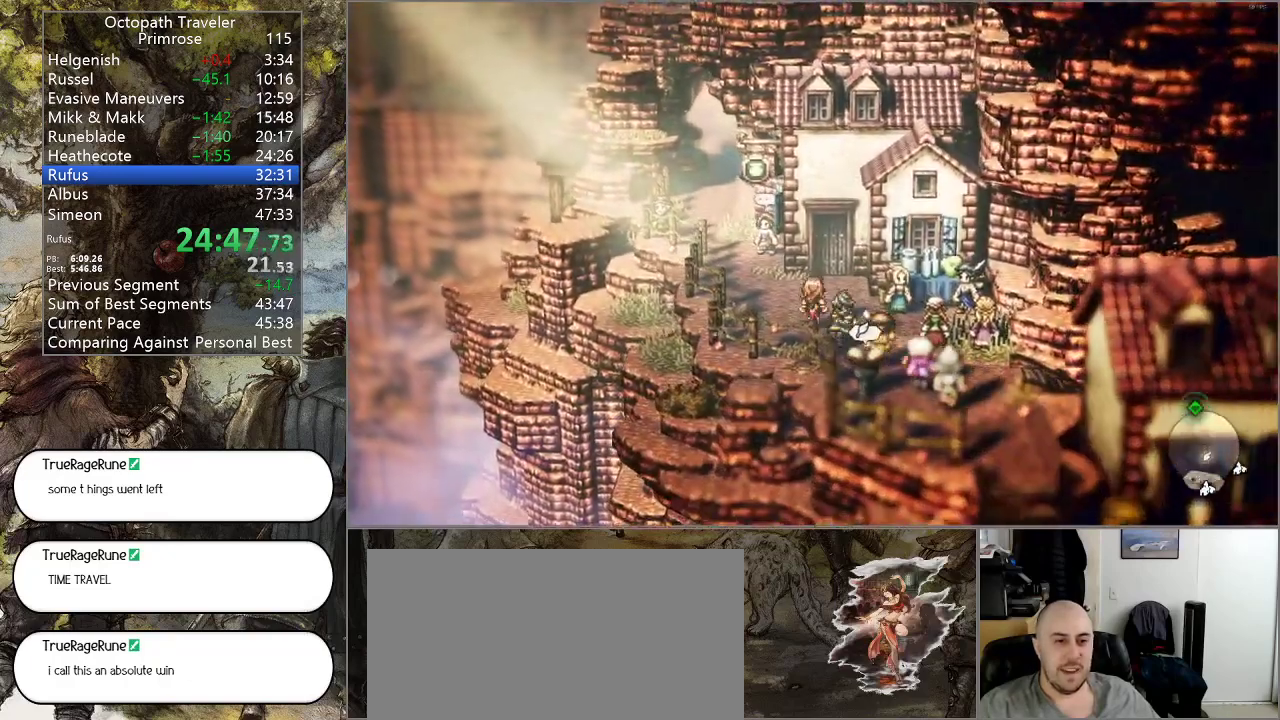
{"buttons": ["CIRCLE"], "left_stick": "up", "right_stick": "center", "events": []}
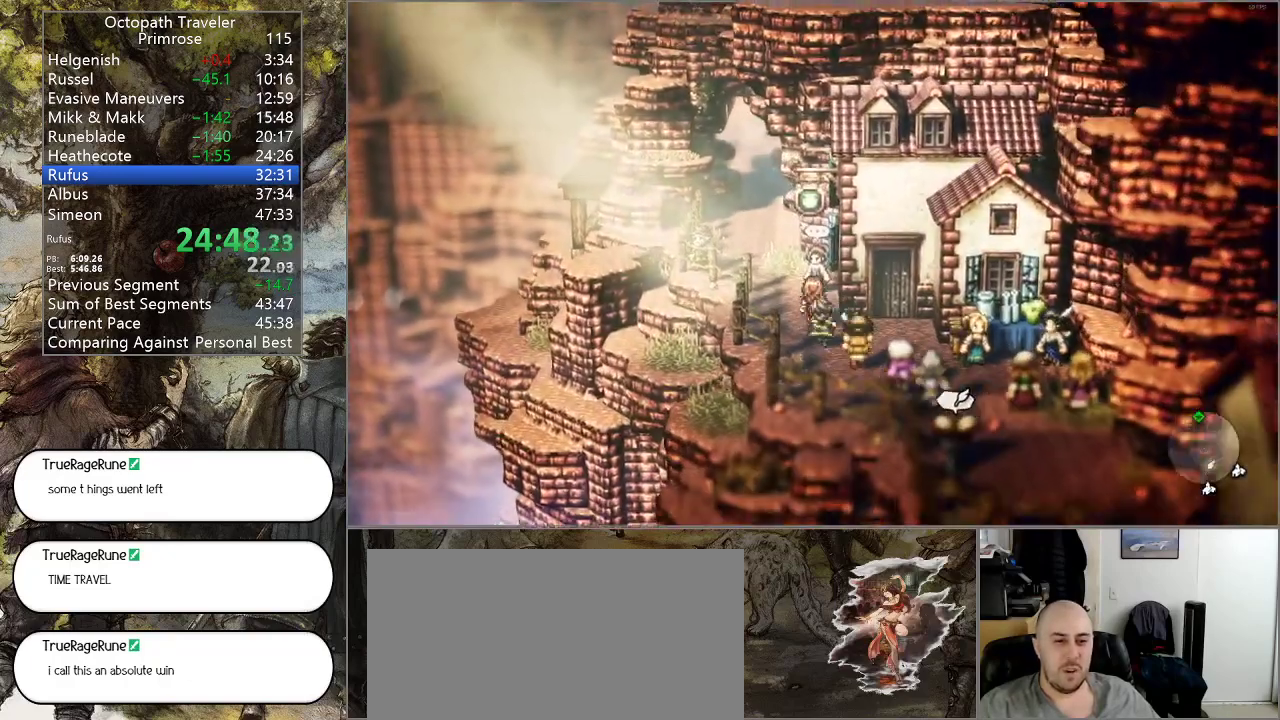
{"buttons": [], "left_stick": "center", "right_stick": "center", "events": [[300, "CIRCLE", "up"], [300, "SQUARE", "down"], [400, "left_stick", "center"], [467, "SQUARE", "up"]]}
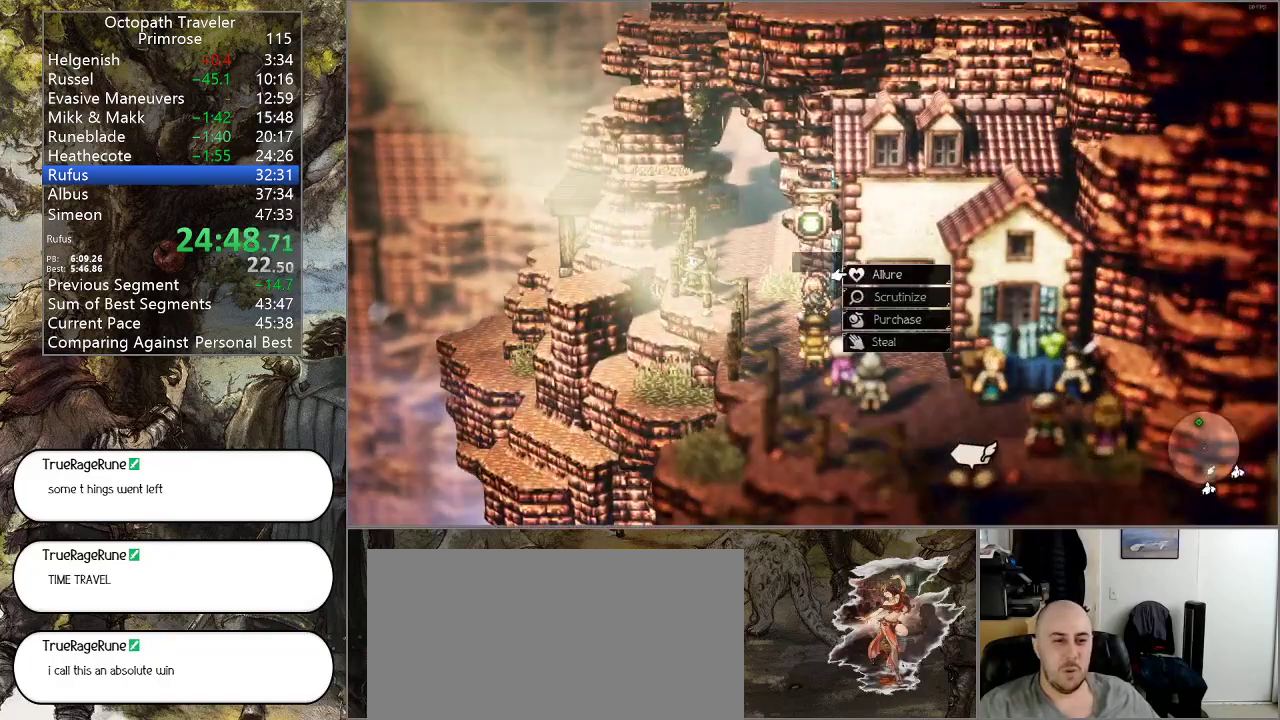
{"buttons": [], "left_stick": "center", "right_stick": "center", "events": [[100, "DPAD_UP", "down"], [200, "CROSS", "down"], [200, "DPAD_UP", "up"], [300, "CROSS", "up"], [367, "CROSS", "down"], [467, "CROSS", "up"]]}
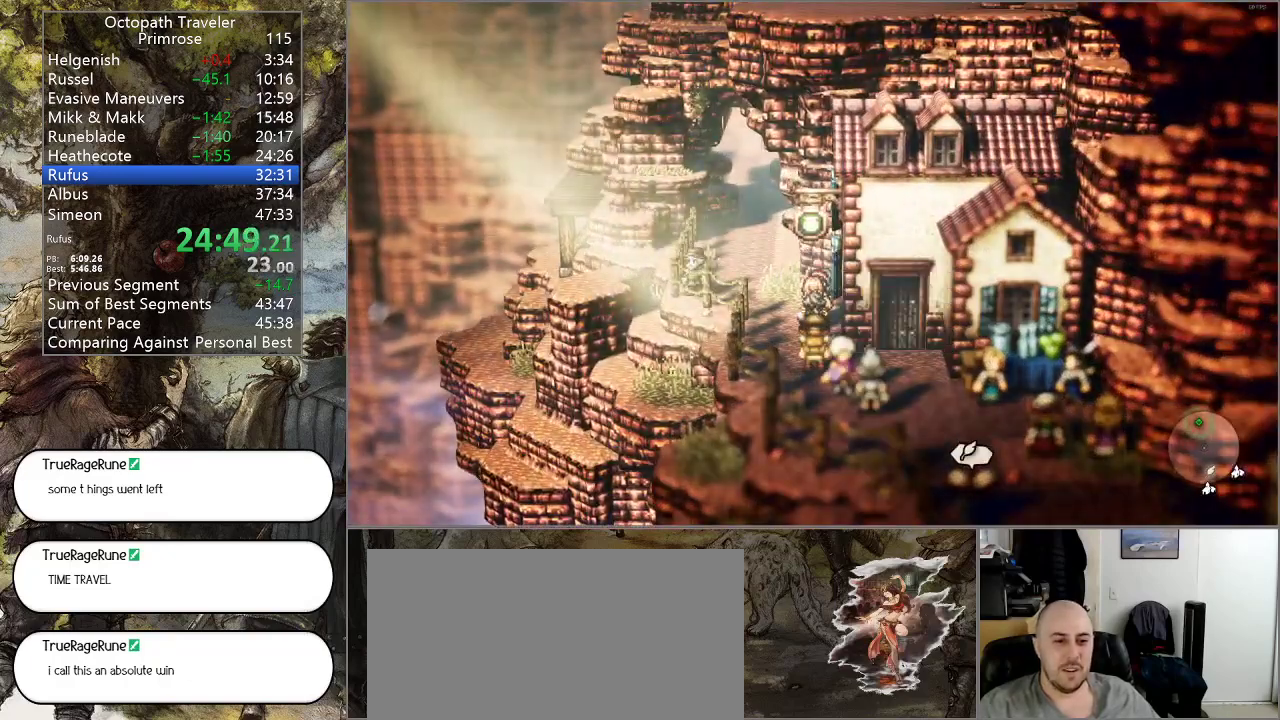
{"buttons": [], "left_stick": "center", "right_stick": "center", "events": [[33, "CROSS", "down"], [133, "CROSS", "up"], [233, "CROSS", "down"], [333, "CROSS", "up"]]}
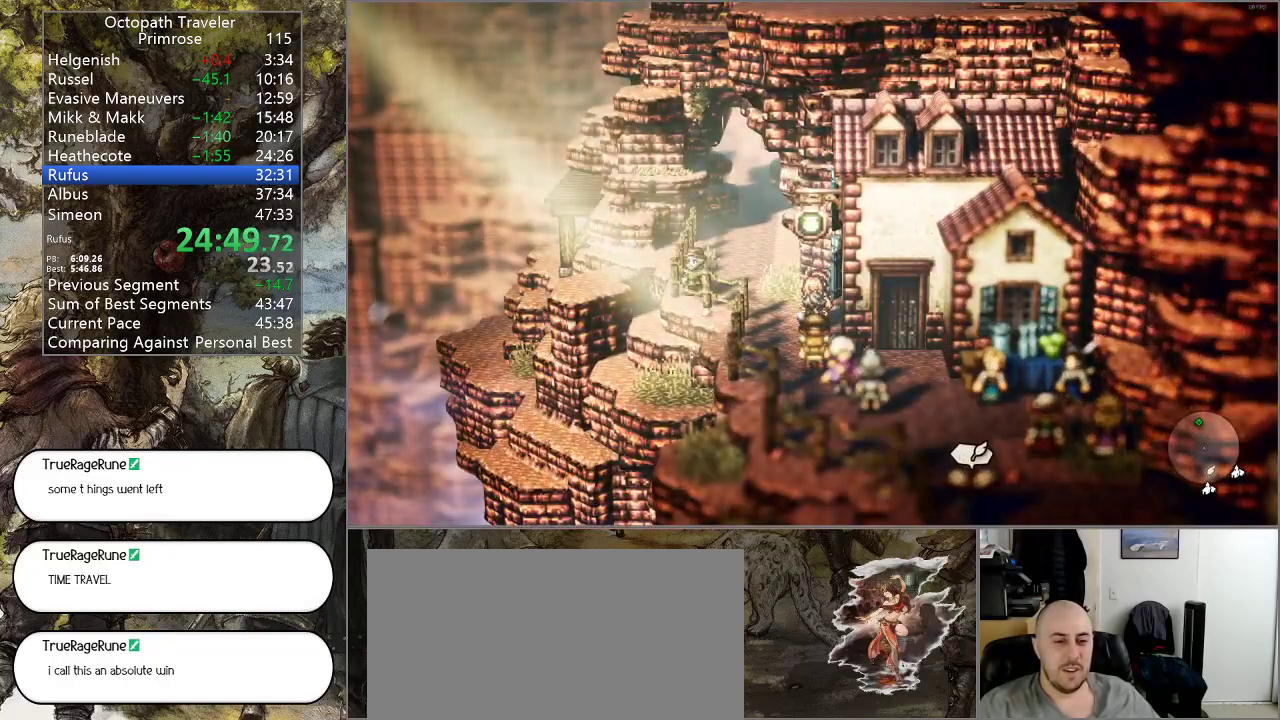
{"buttons": ["CROSS"], "left_stick": "center", "right_stick": "center", "events": [[400, "CROSS", "down"]]}
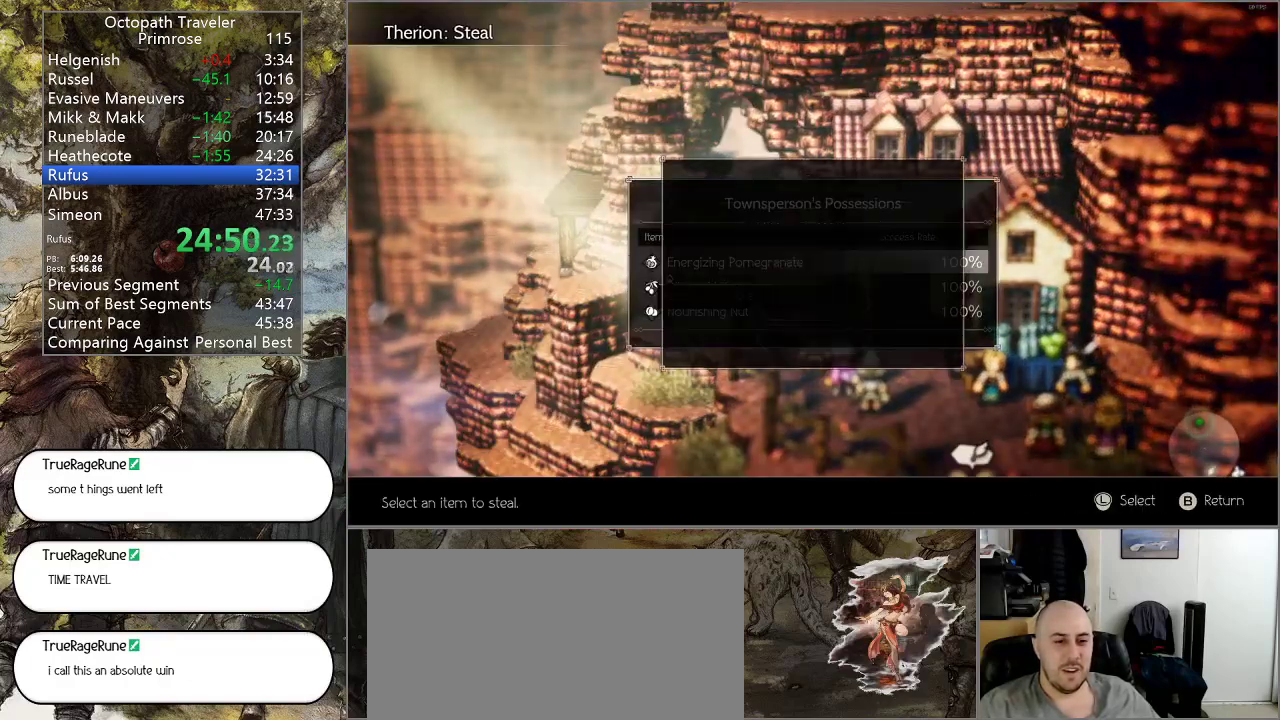
{"buttons": [], "left_stick": "center", "right_stick": "center", "events": [[33, "CROSS", "up"], [233, "DPAD_UP", "down"], [300, "CROSS", "down"], [300, "DPAD_UP", "up"], [433, "CROSS", "up"]]}
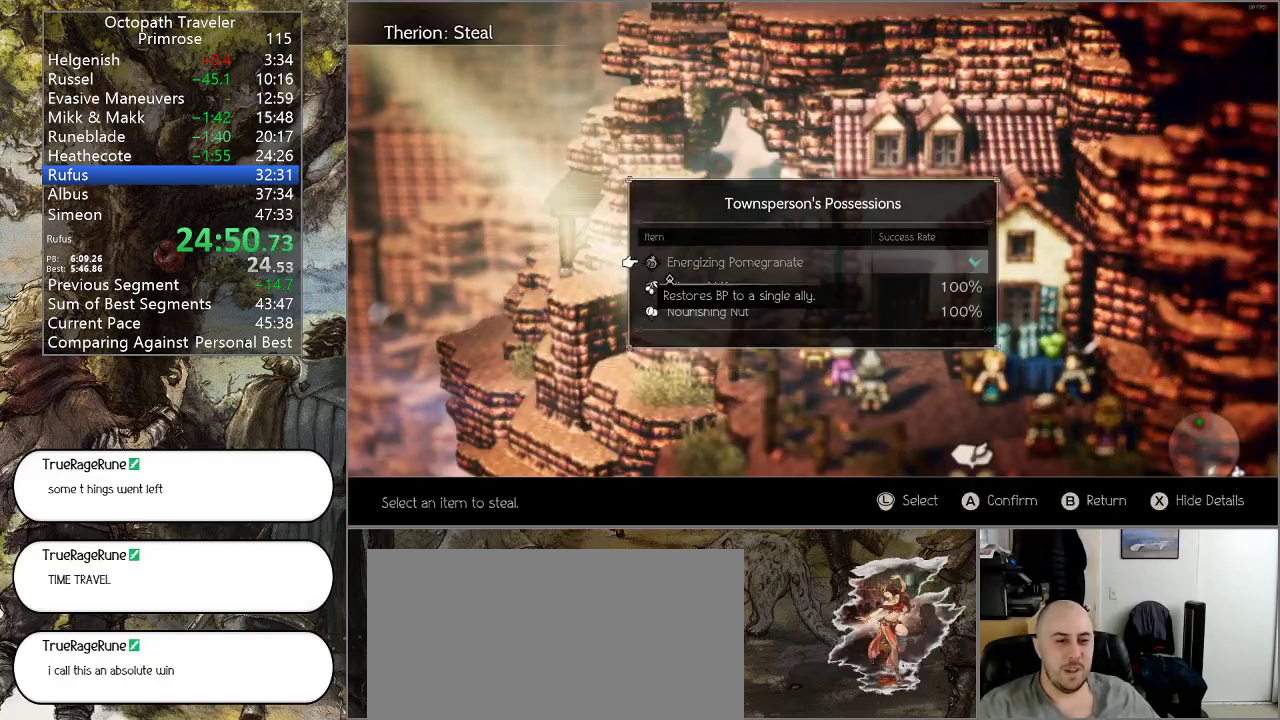
{"buttons": [], "left_stick": "center", "right_stick": "center", "events": [[100, "DPAD_UP", "down"], [167, "DPAD_UP", "up"], [200, "CROSS", "down"], [333, "CROSS", "up"]]}
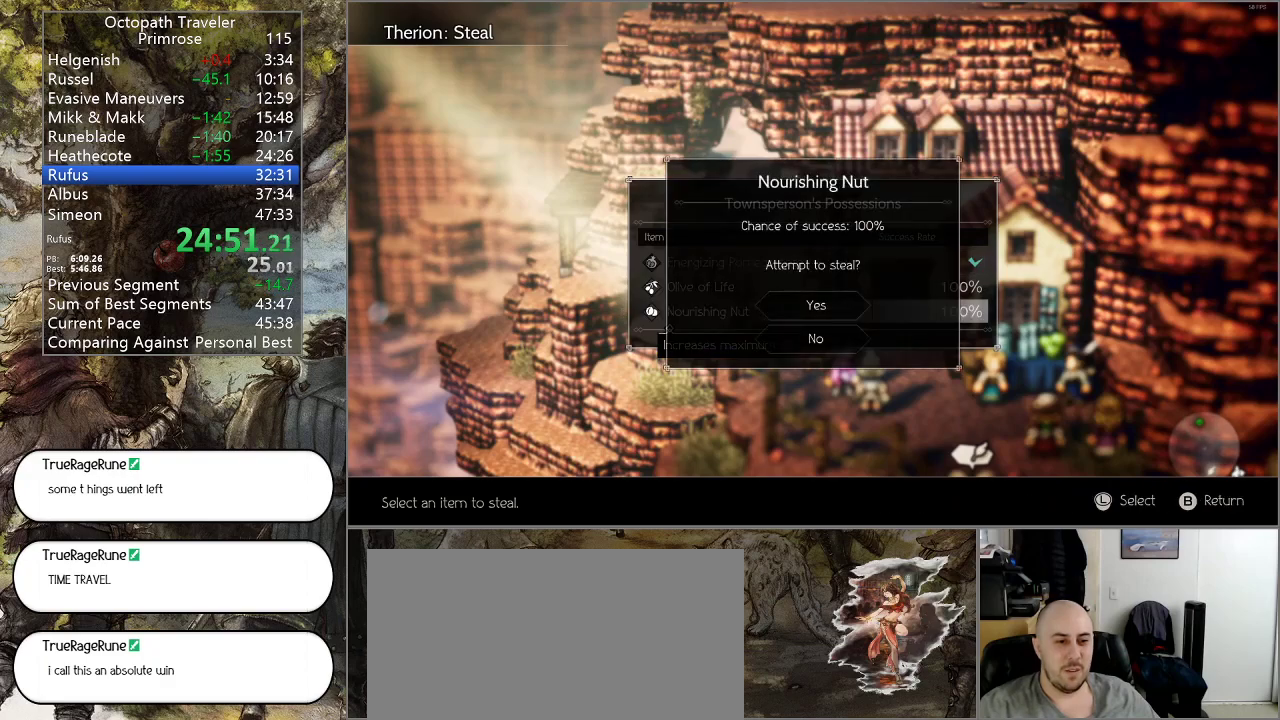
{"buttons": [], "left_stick": "center", "right_stick": "center", "events": [[33, "DPAD_UP", "down"], [100, "CROSS", "down"], [133, "DPAD_UP", "up"], [233, "CROSS", "up"], [367, "CIRCLE", "down"], [467, "CIRCLE", "up"]]}
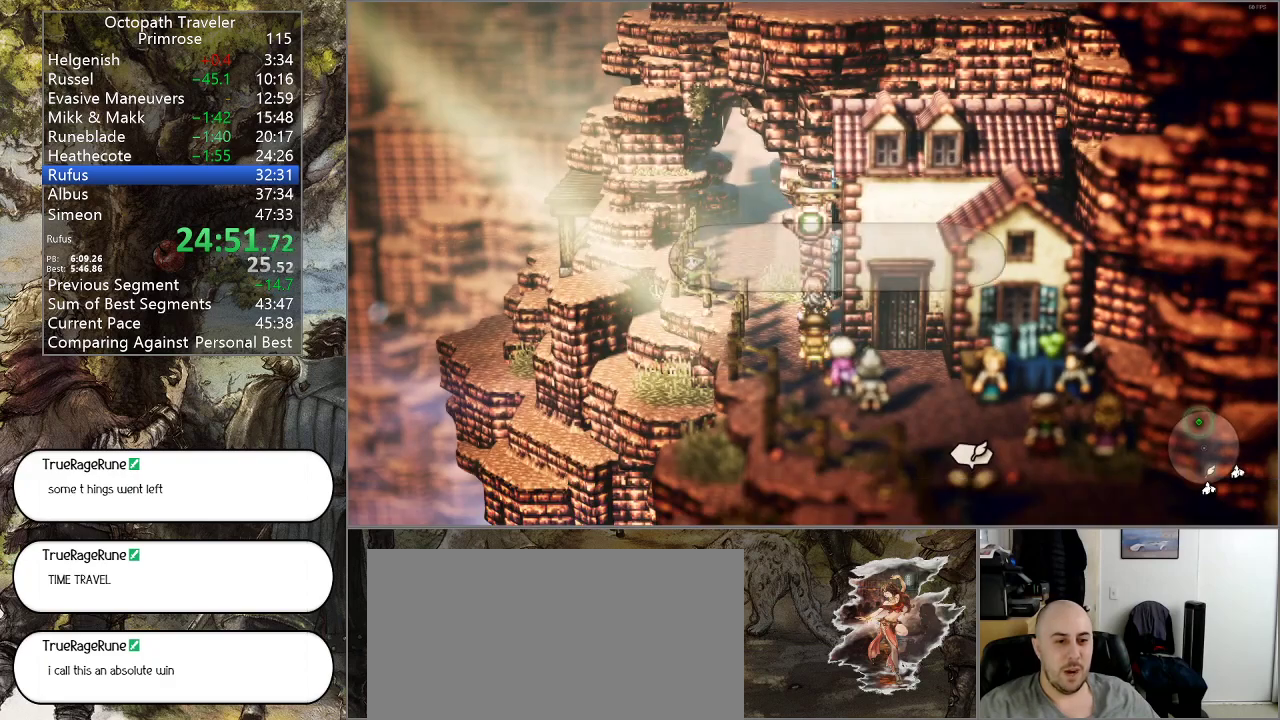
{"buttons": ["CROSS"], "left_stick": "center", "right_stick": "center", "events": [[33, "CIRCLE", "down"], [133, "CIRCLE", "up"], [200, "CIRCLE", "down"], [267, "CIRCLE", "up"], [433, "CROSS", "down"]]}